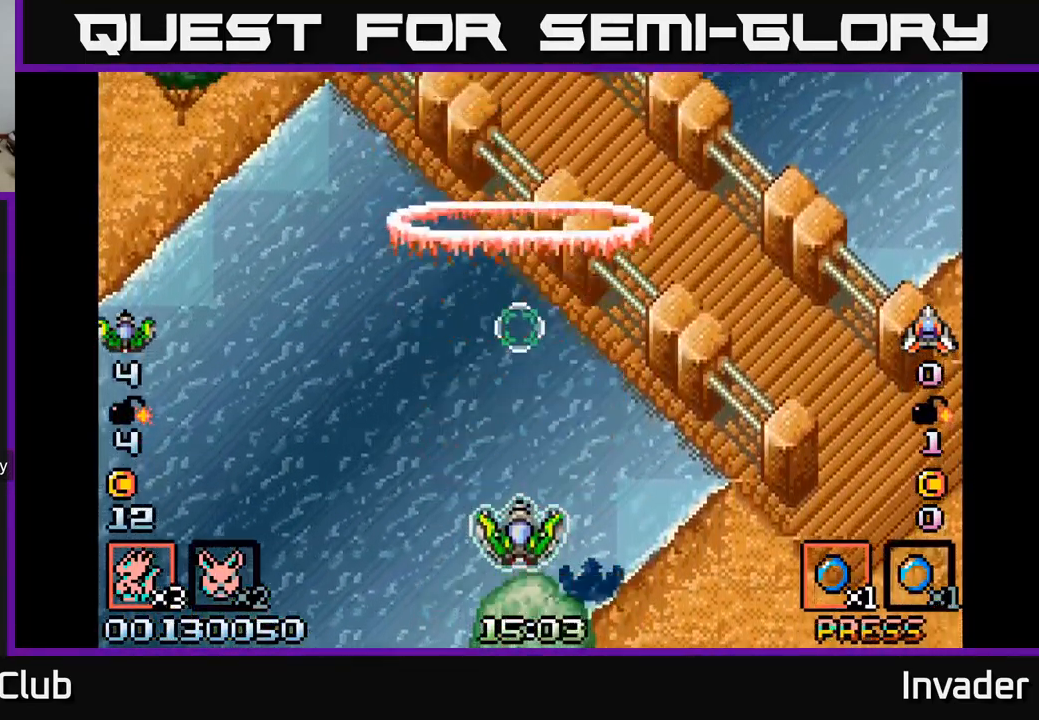
Gameplay with a controller (Xbox layout); each line is a JSON object with the inputs held at the frame after it. "events" lists button and stick changes between this image and that frame as [ms after this image, input, new state], when the widget could be followed in between. Not read: left_stick.
{"buttons": ["B"], "right_stick": "center", "events": [[34, "B", "down"], [167, "B", "up"], [250, "B", "down"], [367, "B", "up"], [467, "B", "down"]]}
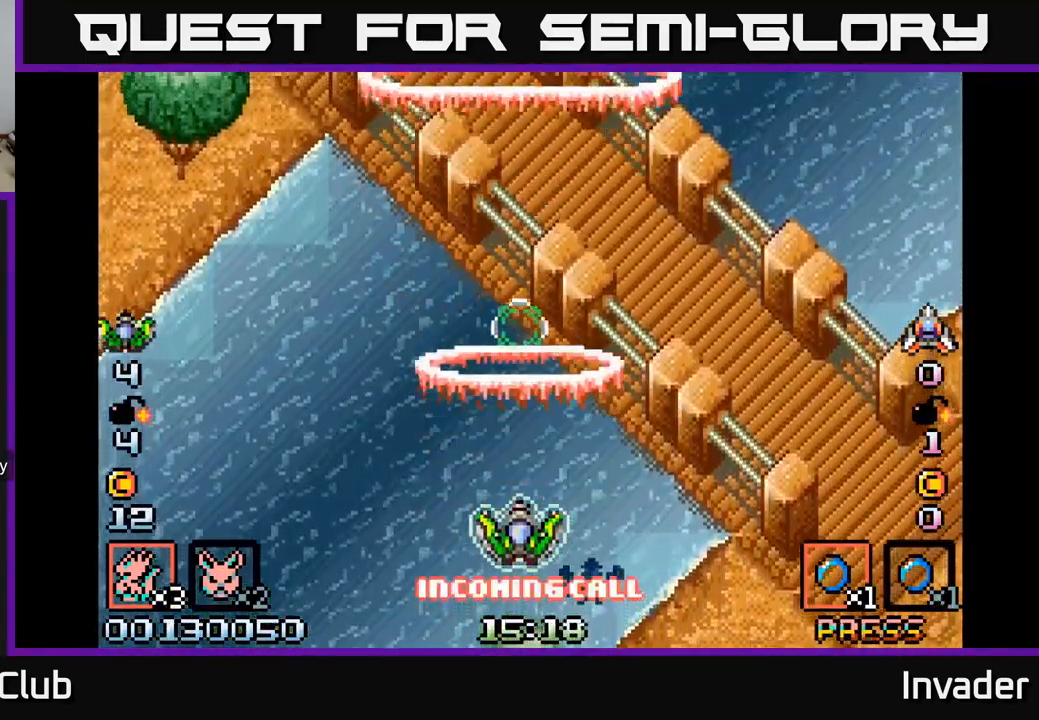
{"buttons": [], "right_stick": "center", "events": [[100, "B", "up"], [167, "B", "down"], [301, "B", "up"], [384, "B", "down"], [501, "B", "up"]]}
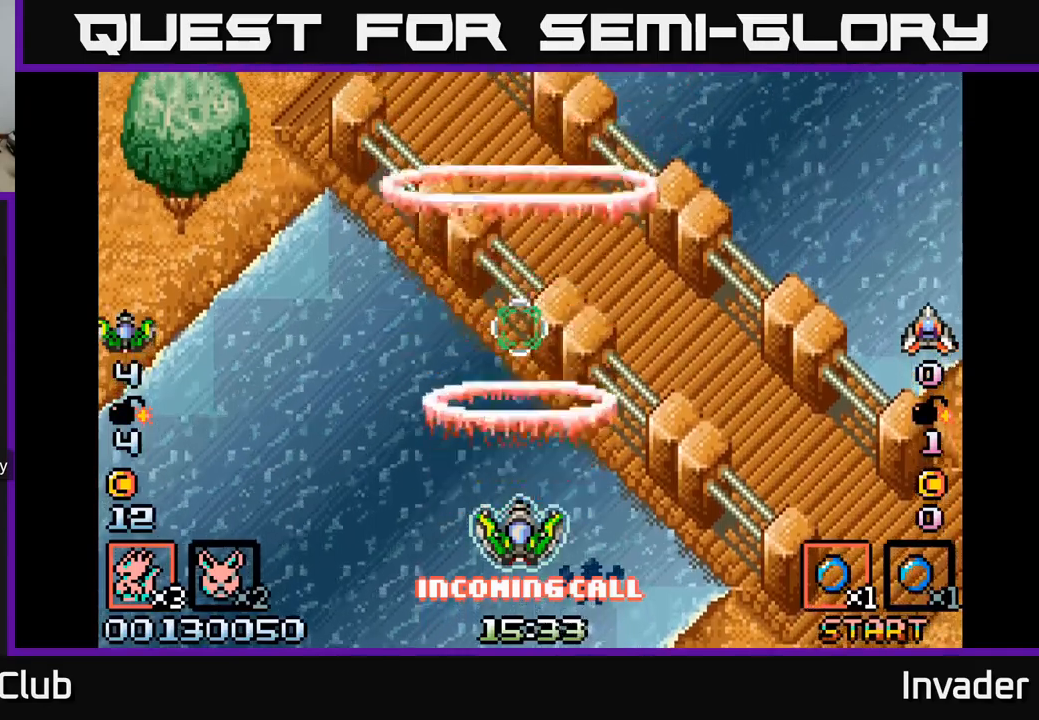
{"buttons": [], "right_stick": "center", "events": [[100, "B", "down"], [216, "B", "up"], [300, "B", "down"], [433, "B", "up"]]}
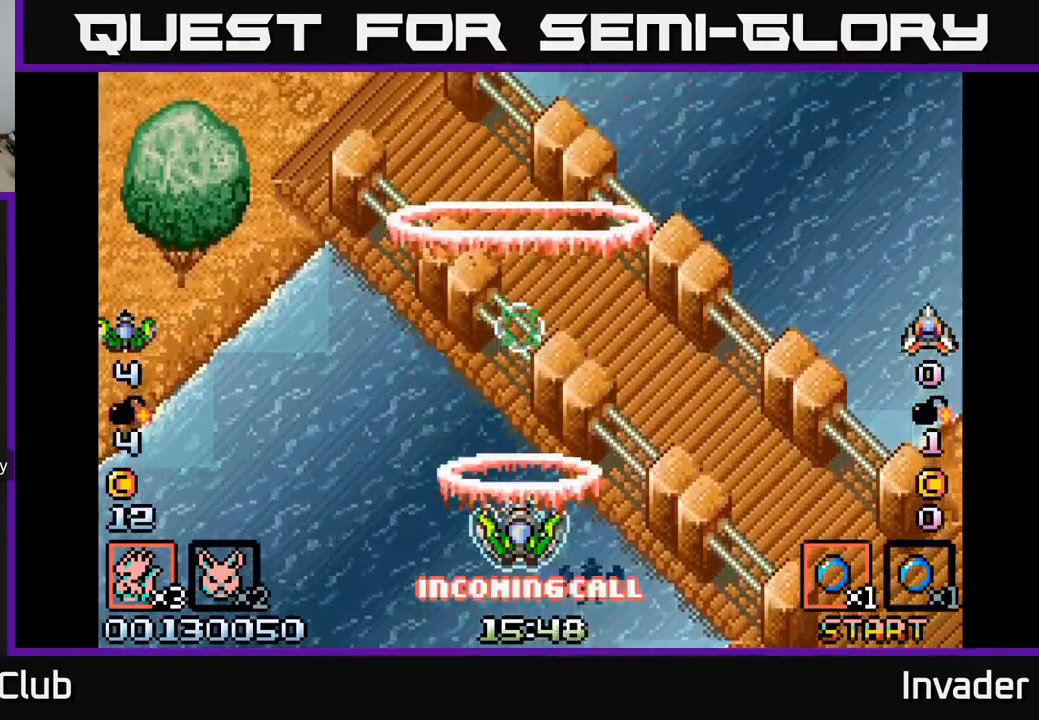
{"buttons": ["B"], "right_stick": "center", "events": [[16, "B", "down"], [150, "B", "up"], [233, "B", "down"], [366, "B", "up"], [466, "B", "down"]]}
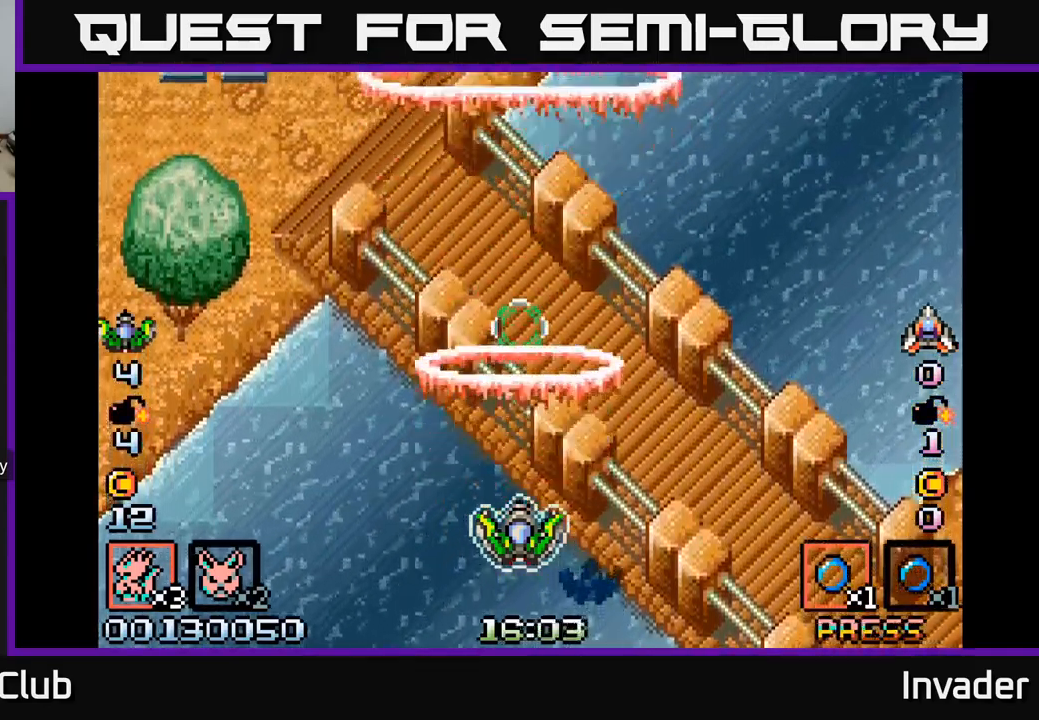
{"buttons": ["B", "DPAD_LEFT"], "right_stick": "center", "events": [[66, "B", "up"], [383, "DPAD_LEFT", "down"], [450, "B", "down"]]}
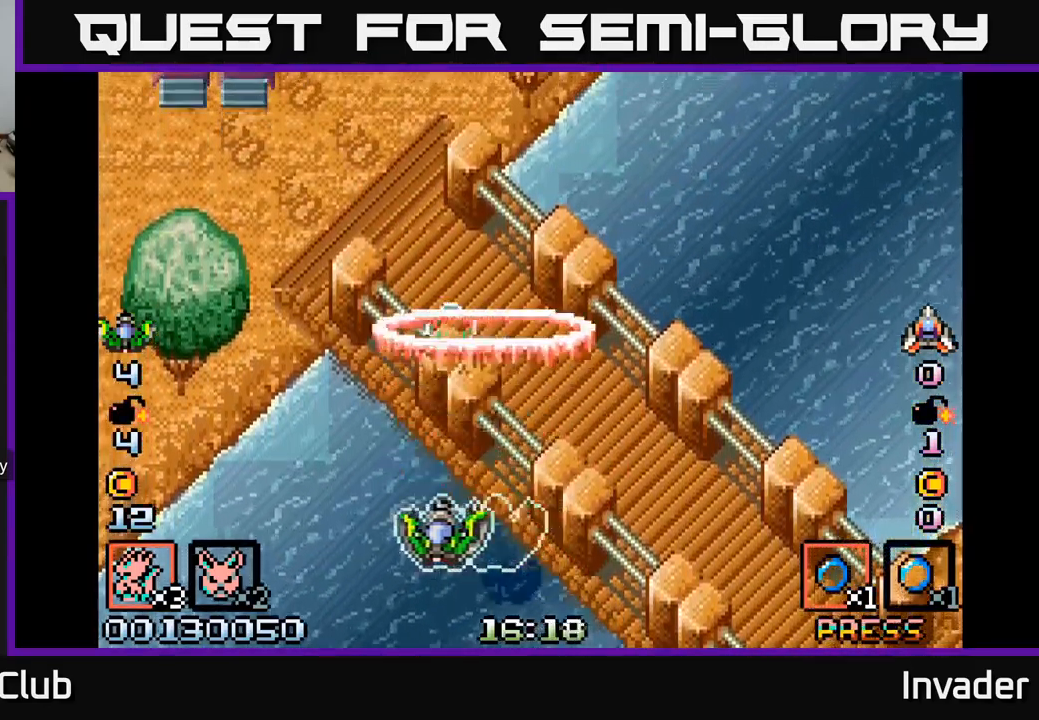
{"buttons": ["B", "DPAD_RIGHT"], "right_stick": "center", "events": [[116, "B", "up"], [166, "B", "down"], [200, "DPAD_UP", "down"], [316, "B", "up"], [350, "DPAD_LEFT", "up"], [383, "B", "down"], [400, "DPAD_UP", "up"], [450, "DPAD_RIGHT", "down"]]}
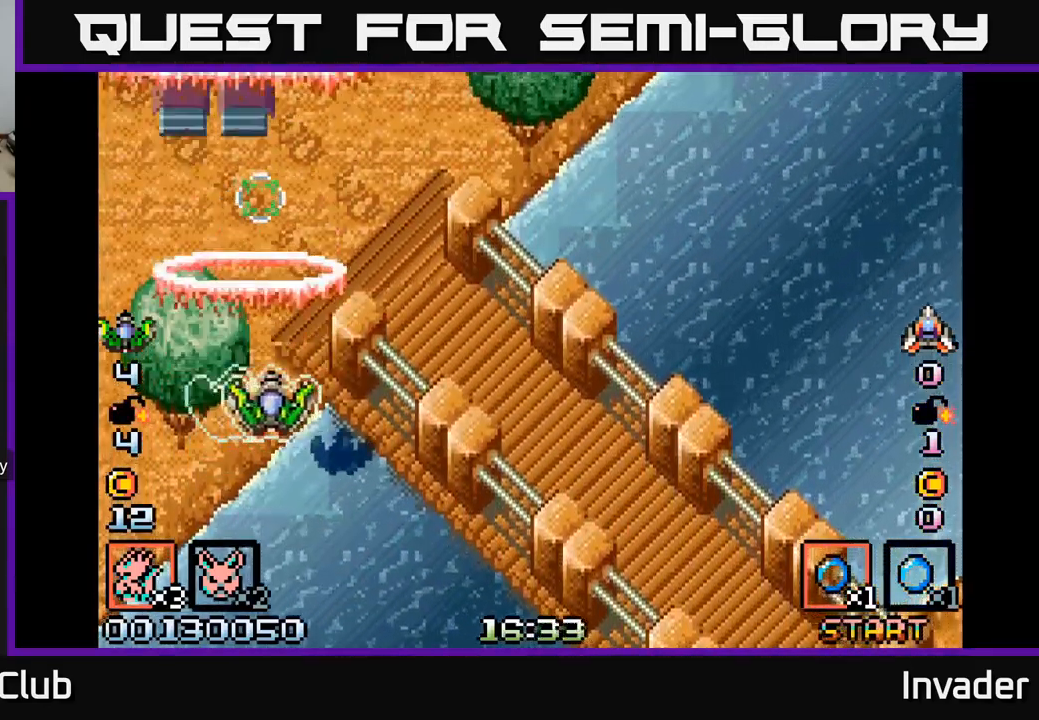
{"buttons": ["DPAD_UP"], "right_stick": "center"}
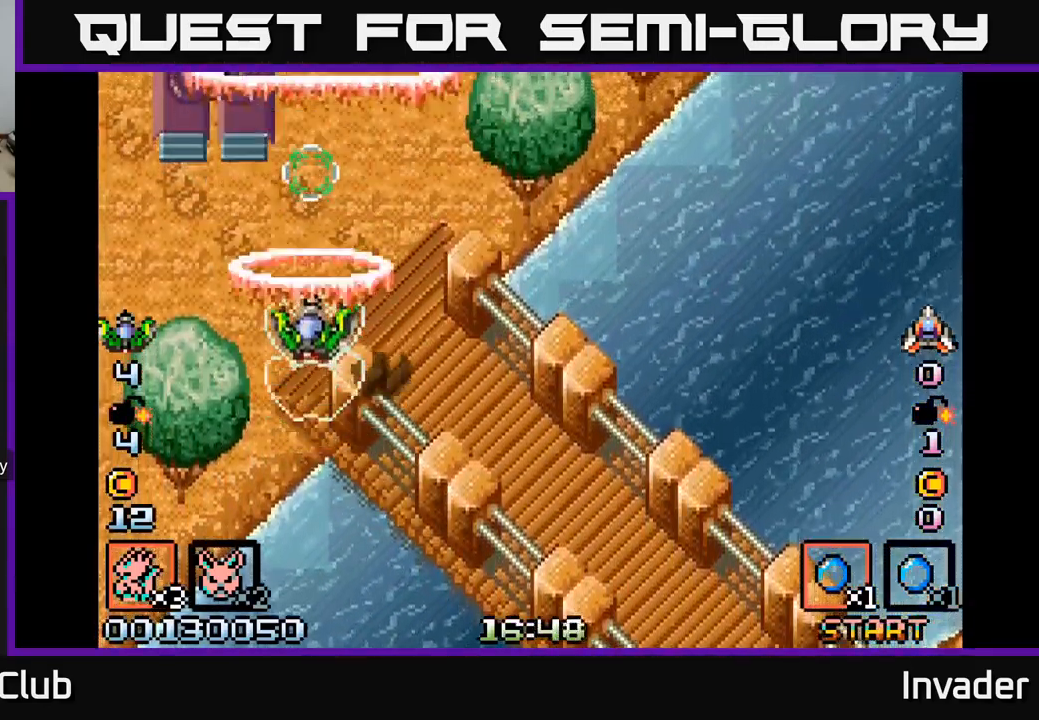
{"buttons": ["DPAD_RIGHT"], "right_stick": "center"}
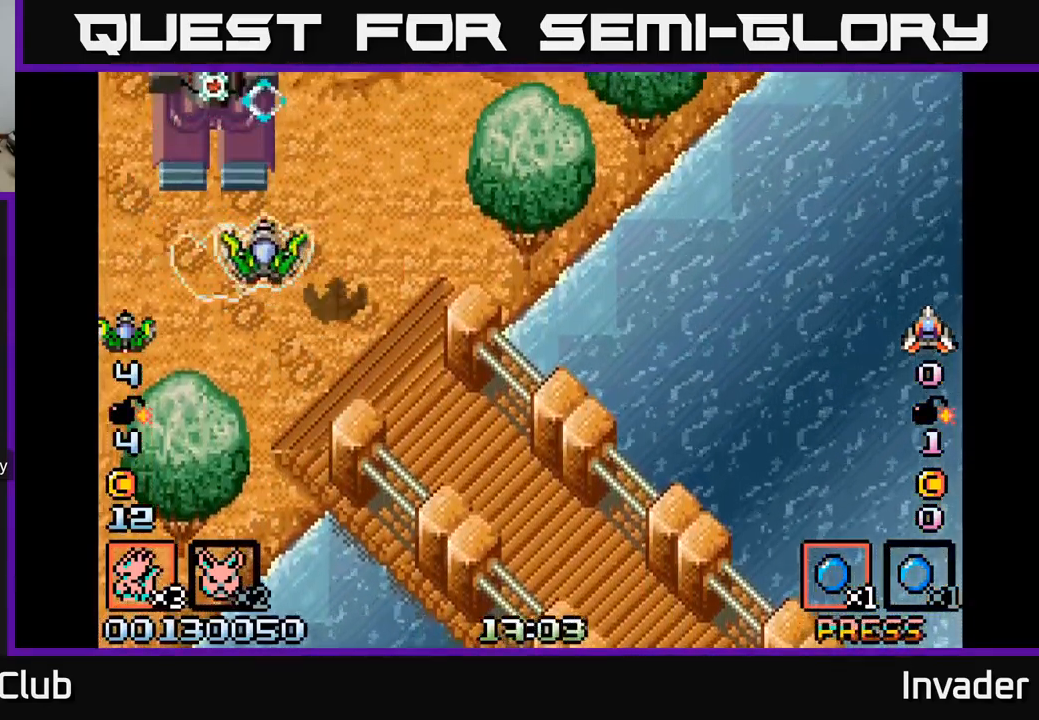
{"buttons": ["B", "DPAD_DOWN", "DPAD_RIGHT"], "right_stick": "center"}
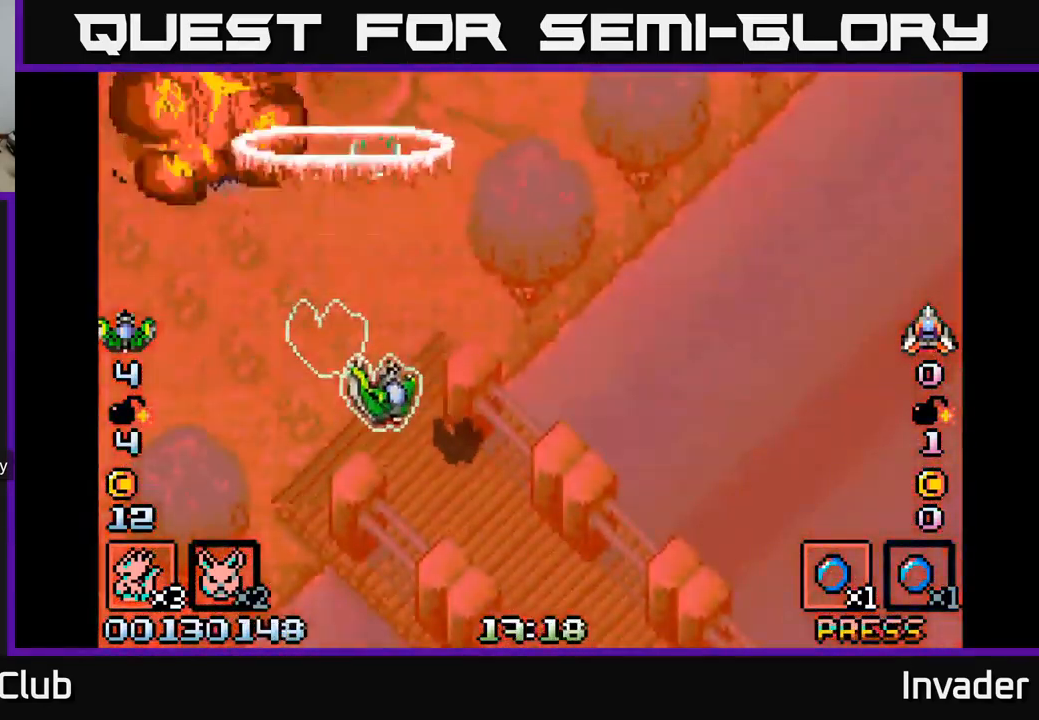
{"buttons": ["B"], "right_stick": "center", "events": [[166, "DPAD_DOWN", "up"], [166, "DPAD_RIGHT", "up"], [183, "B", "up"], [216, "DPAD_LEFT", "down"], [250, "B", "down"], [350, "DPAD_LEFT", "up"], [383, "B", "up"], [450, "B", "down"]]}
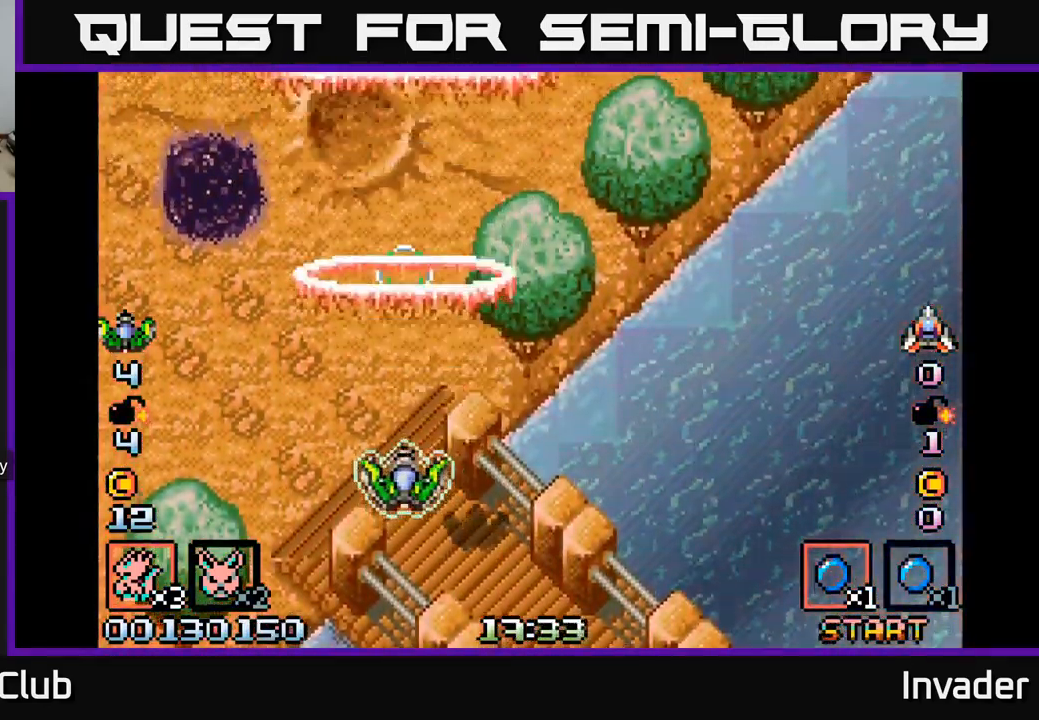
{"buttons": ["DPAD_UP"], "right_stick": "center", "events": [[66, "B", "up"], [150, "B", "down"], [283, "B", "up"], [350, "B", "down"], [483, "B", "up"], [483, "DPAD_UP", "down"]]}
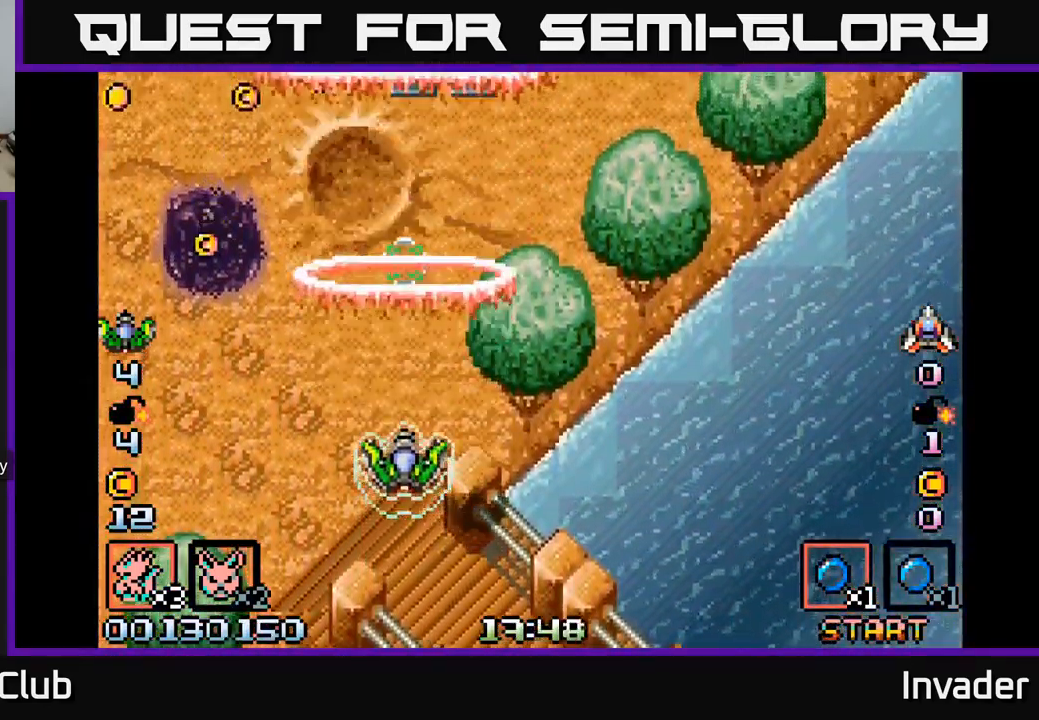
{"buttons": ["B", "DPAD_RIGHT"], "right_stick": "center"}
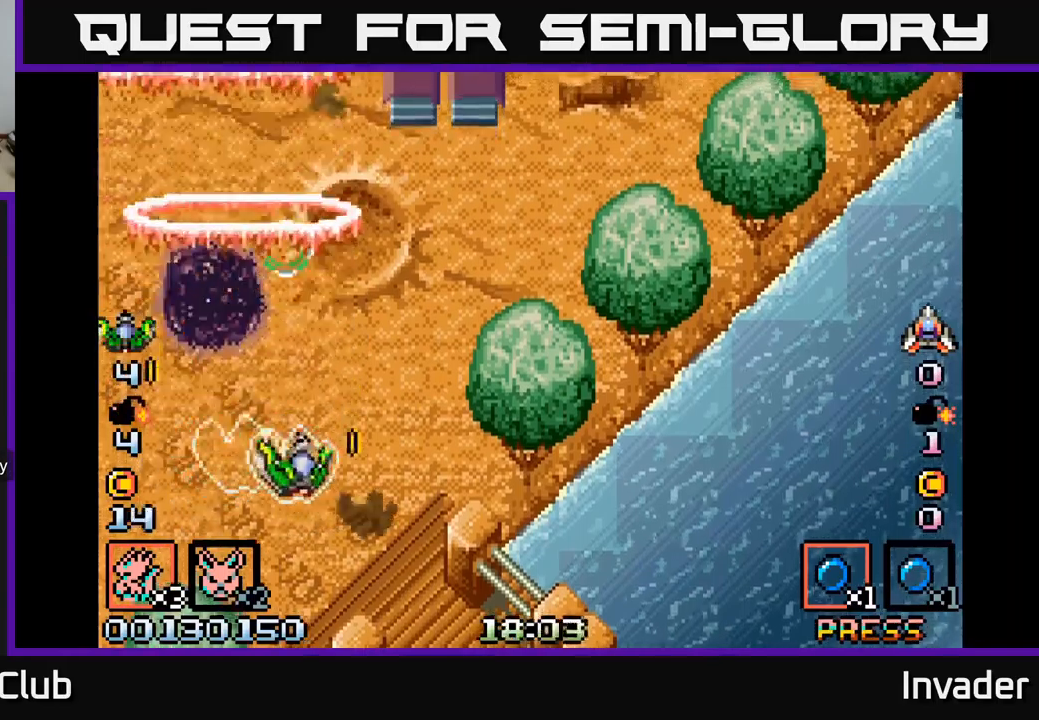
{"buttons": ["B", "DPAD_UP"], "right_stick": "center", "events": [[17, "DPAD_DOWN", "down"], [67, "B", "up"], [133, "B", "down"], [150, "DPAD_DOWN", "up"], [183, "DPAD_UP", "down"], [217, "DPAD_RIGHT", "up"], [233, "B", "up"], [300, "B", "down"], [417, "B", "up"], [483, "B", "down"]]}
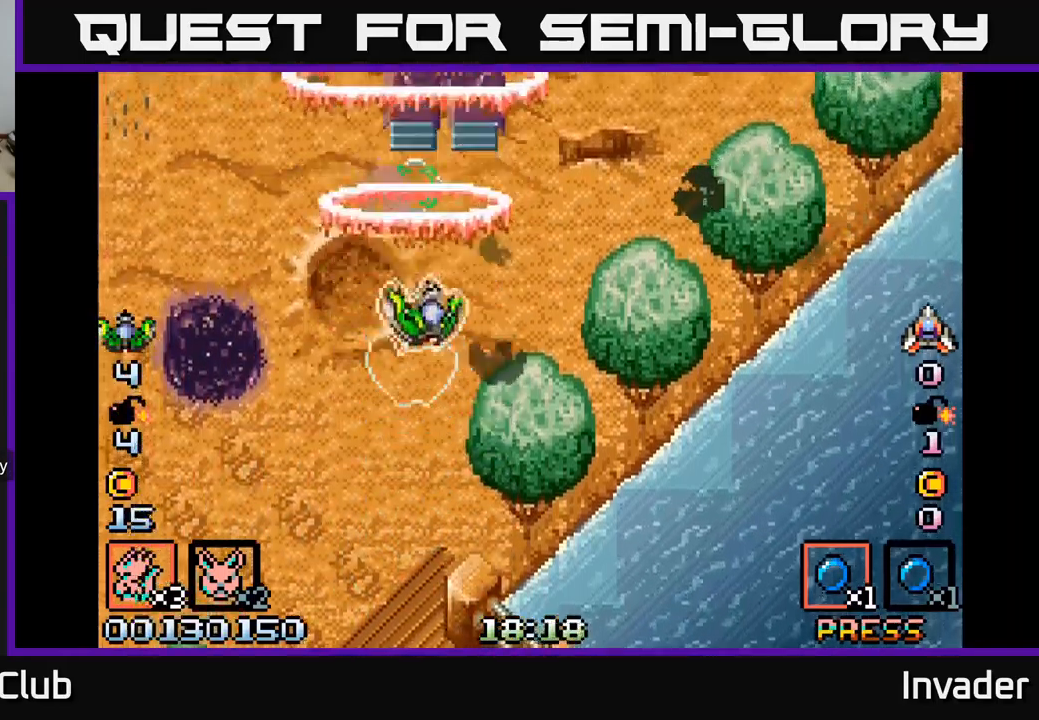
{"buttons": ["DPAD_DOWN"], "right_stick": "center", "events": [[17, "DPAD_RIGHT", "down"], [83, "B", "up"], [100, "DPAD_RIGHT", "up"], [133, "DPAD_UP", "up"], [167, "DPAD_DOWN", "down"], [233, "A", "down"], [250, "DPAD_RIGHT", "down"], [267, "A", "up"], [267, "B", "down"], [283, "DPAD_RIGHT", "up"], [317, "B", "up"], [383, "B", "down"], [483, "B", "up"]]}
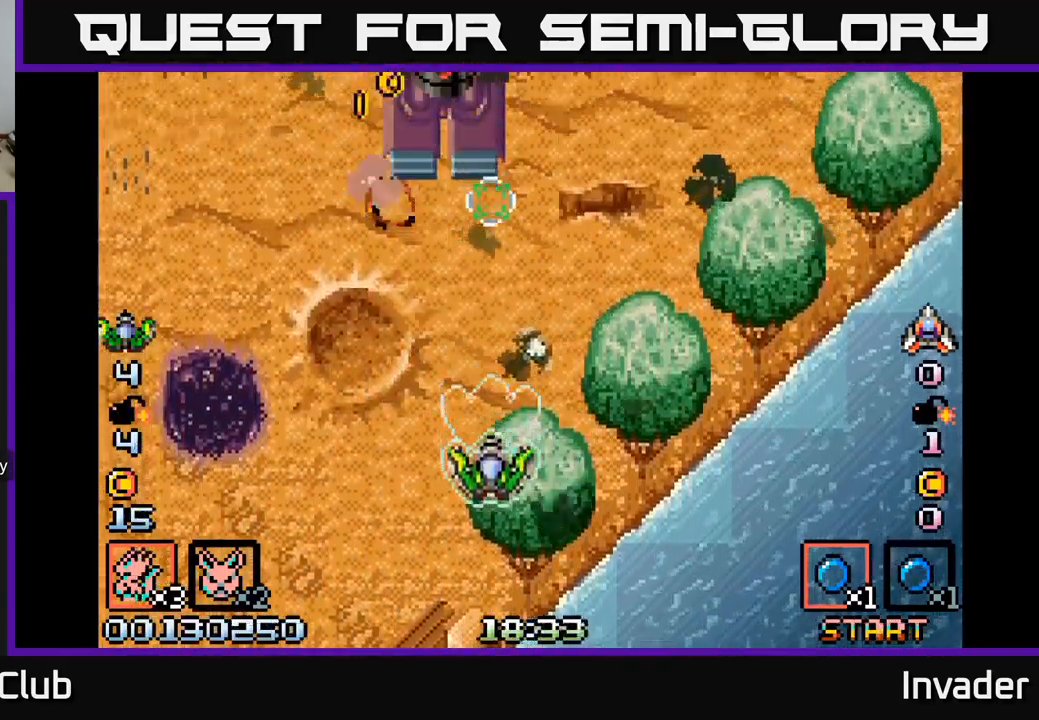
{"buttons": [], "right_stick": "center", "events": [[33, "B", "down"], [150, "B", "up"], [217, "B", "down"], [233, "DPAD_DOWN", "up"], [317, "B", "up"], [383, "B", "down"], [483, "B", "up"]]}
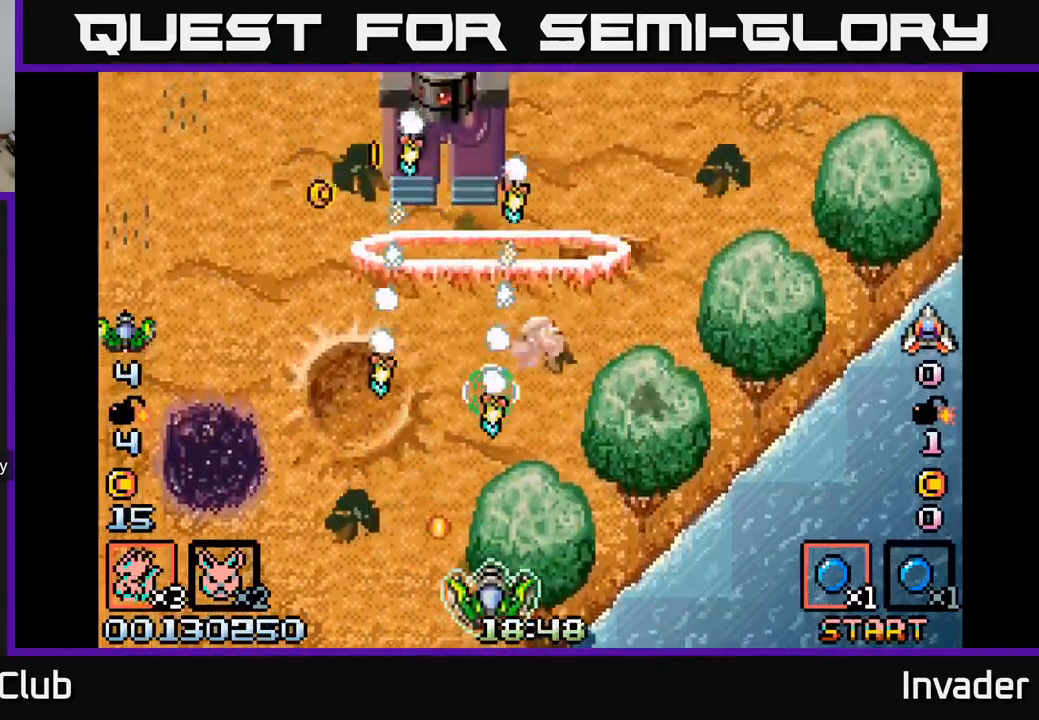
{"buttons": [], "right_stick": "center", "events": [[50, "B", "down"], [150, "B", "up"], [200, "DPAD_RIGHT", "down"], [217, "B", "down"], [333, "B", "up"], [350, "DPAD_DOWN", "down"], [383, "DPAD_DOWN", "up"], [400, "B", "down"], [433, "DPAD_RIGHT", "up"], [483, "B", "up"]]}
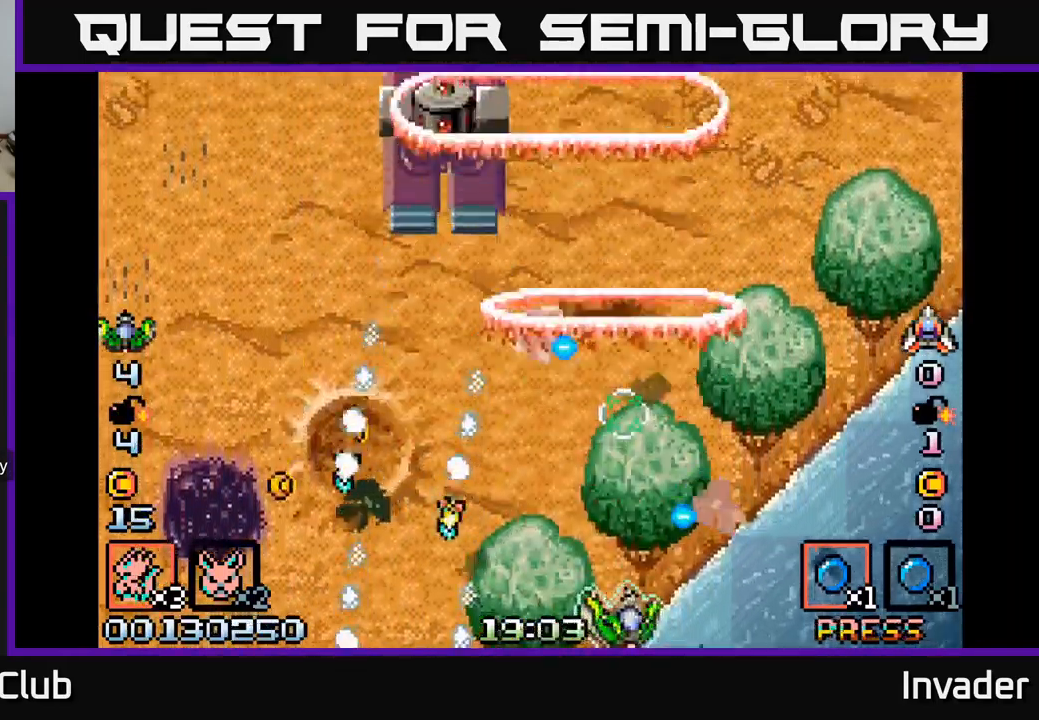
{"buttons": ["B", "DPAD_DOWN", "DPAD_RIGHT"], "right_stick": "center", "events": [[67, "B", "down"], [183, "B", "up"], [233, "B", "down"], [300, "DPAD_DOWN", "down"], [300, "DPAD_RIGHT", "down"], [383, "DPAD_DOWN", "up"], [500, "DPAD_DOWN", "down"]]}
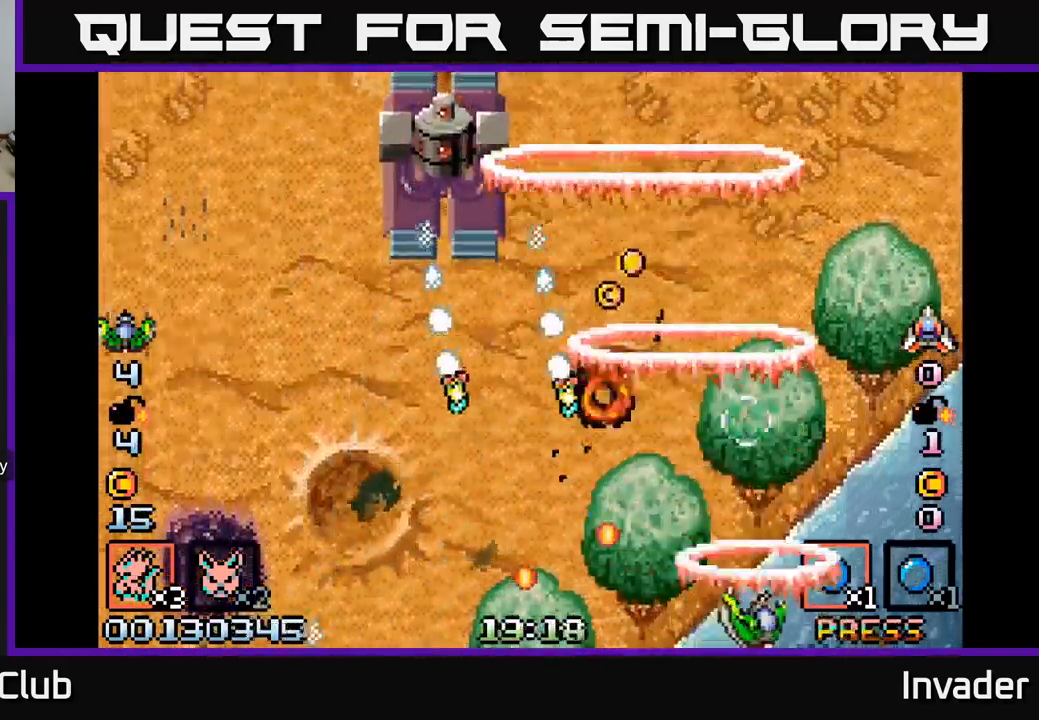
{"buttons": ["B", "DPAD_LEFT"], "right_stick": "center"}
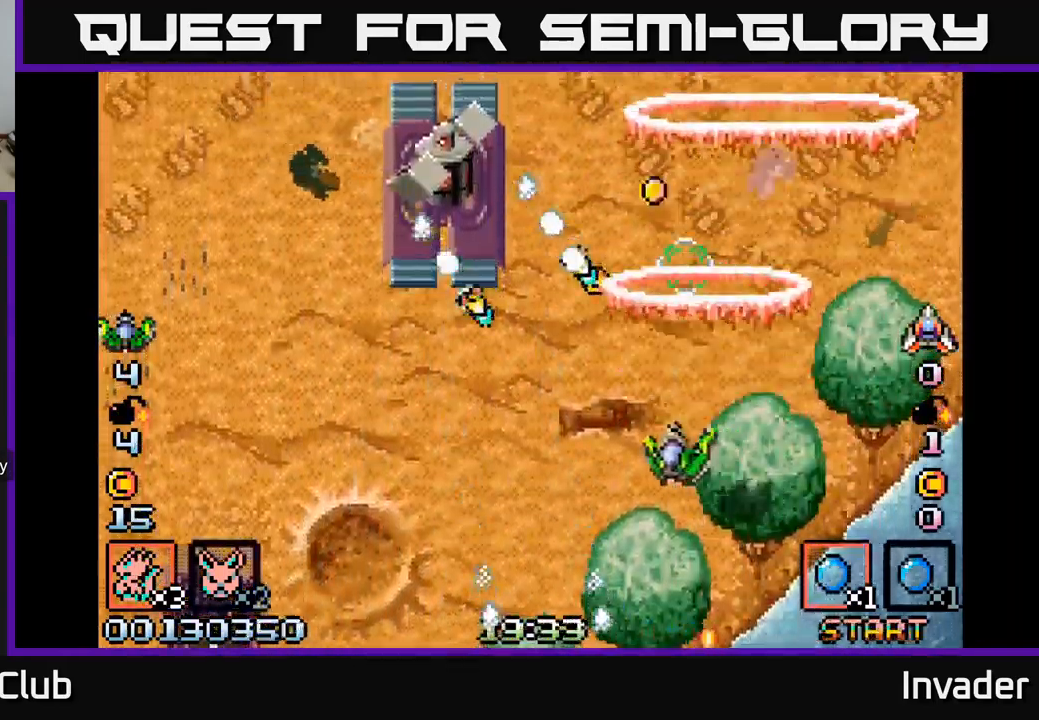
{"buttons": ["DPAD_UP", "DPAD_LEFT"], "right_stick": "center", "events": [[83, "B", "up"], [150, "B", "down"], [150, "DPAD_DOWN", "down"], [283, "B", "up"], [367, "B", "down"], [367, "DPAD_DOWN", "up"], [417, "DPAD_UP", "down"], [450, "B", "up"]]}
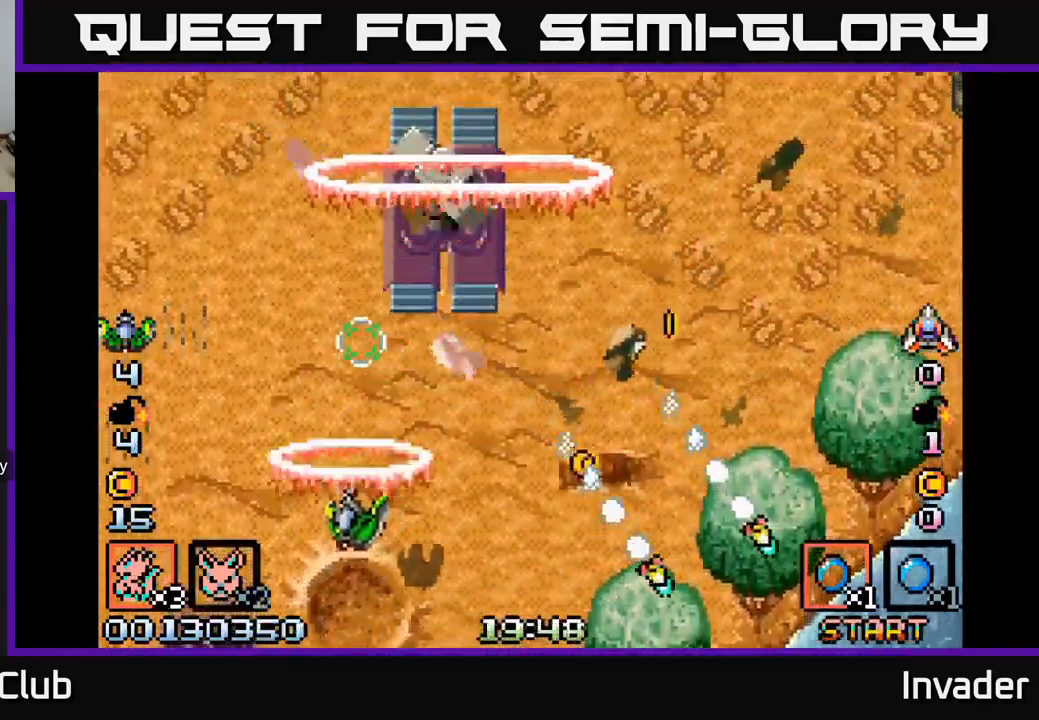
{"buttons": ["DPAD_RIGHT"], "right_stick": "center"}
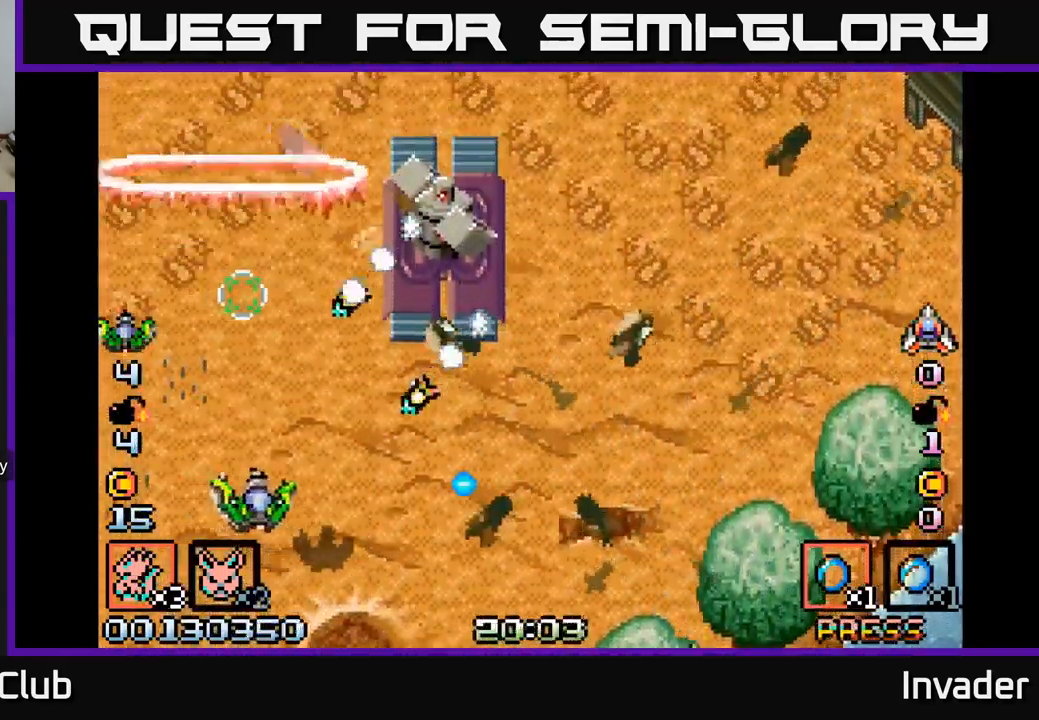
{"buttons": ["DPAD_UP", "DPAD_LEFT"], "right_stick": "center", "events": [[67, "B", "down"], [67, "DPAD_RIGHT", "up"], [117, "DPAD_LEFT", "down"], [183, "B", "up"], [233, "DPAD_UP", "down"], [250, "B", "down"], [250, "L2", "down"], [350, "B", "up"], [367, "L2", "up"], [417, "B", "down"], [483, "B", "up"]]}
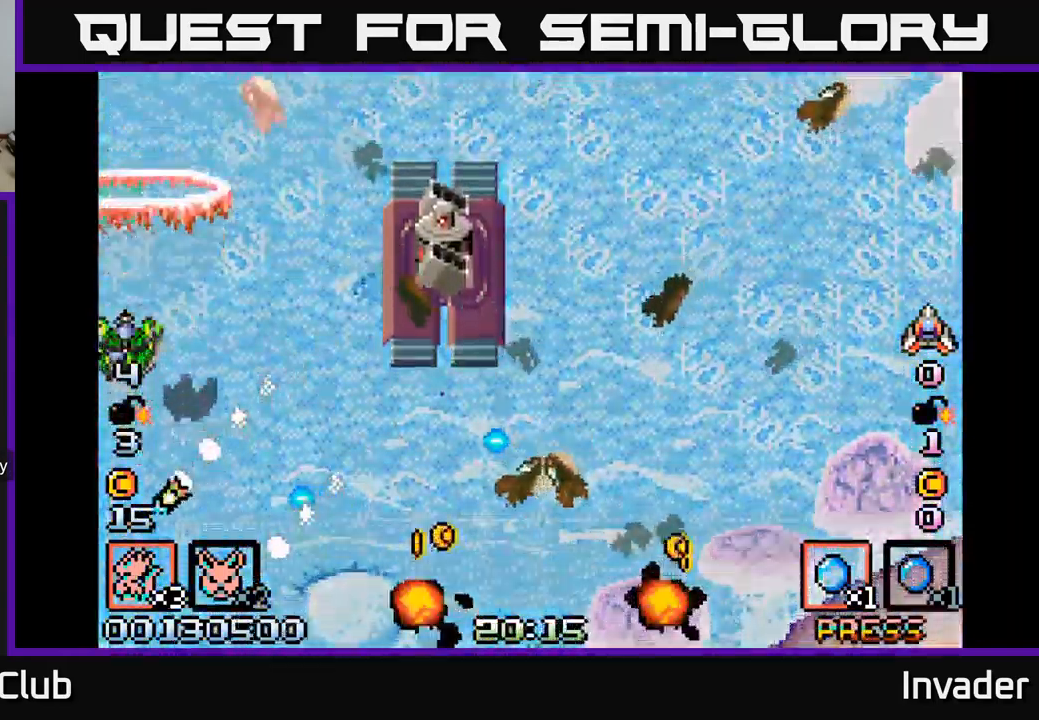
{"buttons": ["B", "DPAD_DOWN"], "right_stick": "center", "events": [[17, "DPAD_LEFT", "up"], [100, "B", "down"], [133, "B", "up"], [217, "DPAD_UP", "up"], [233, "B", "down"], [350, "B", "up"], [400, "DPAD_DOWN", "down"], [433, "B", "down"]]}
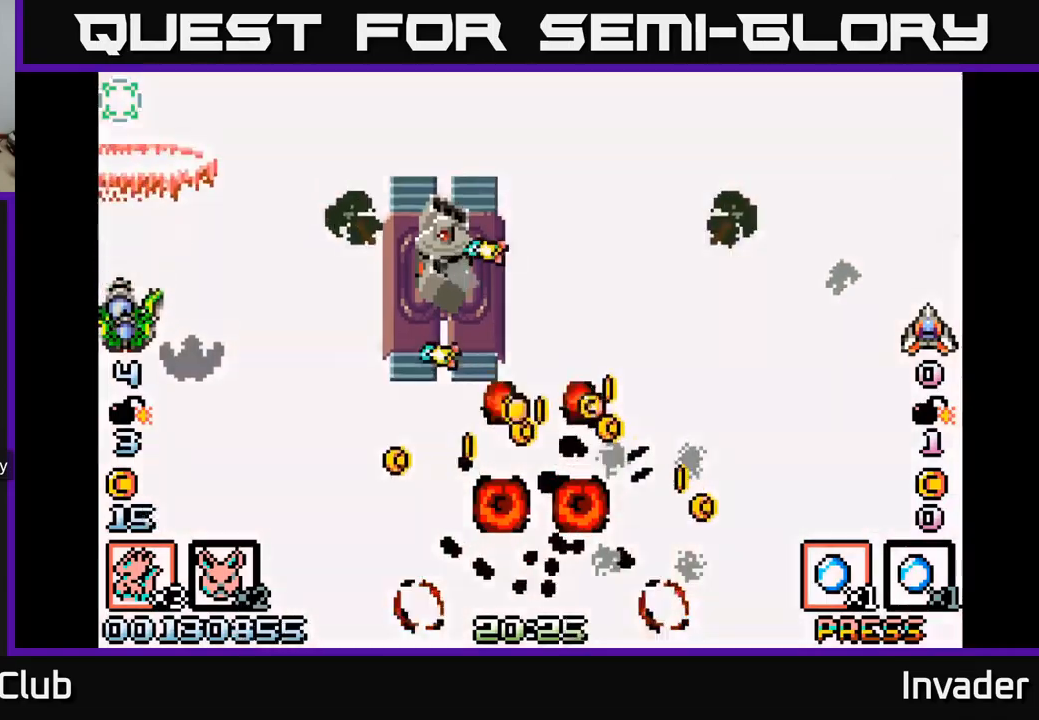
{"buttons": ["B", "DPAD_DOWN", "DPAD_RIGHT"], "right_stick": "center", "events": [[50, "B", "up"], [50, "DPAD_DOWN", "up"], [134, "B", "down"], [167, "DPAD_DOWN", "down"], [250, "B", "up"], [317, "B", "down"], [317, "DPAD_RIGHT", "down"], [434, "B", "up"], [500, "B", "down"]]}
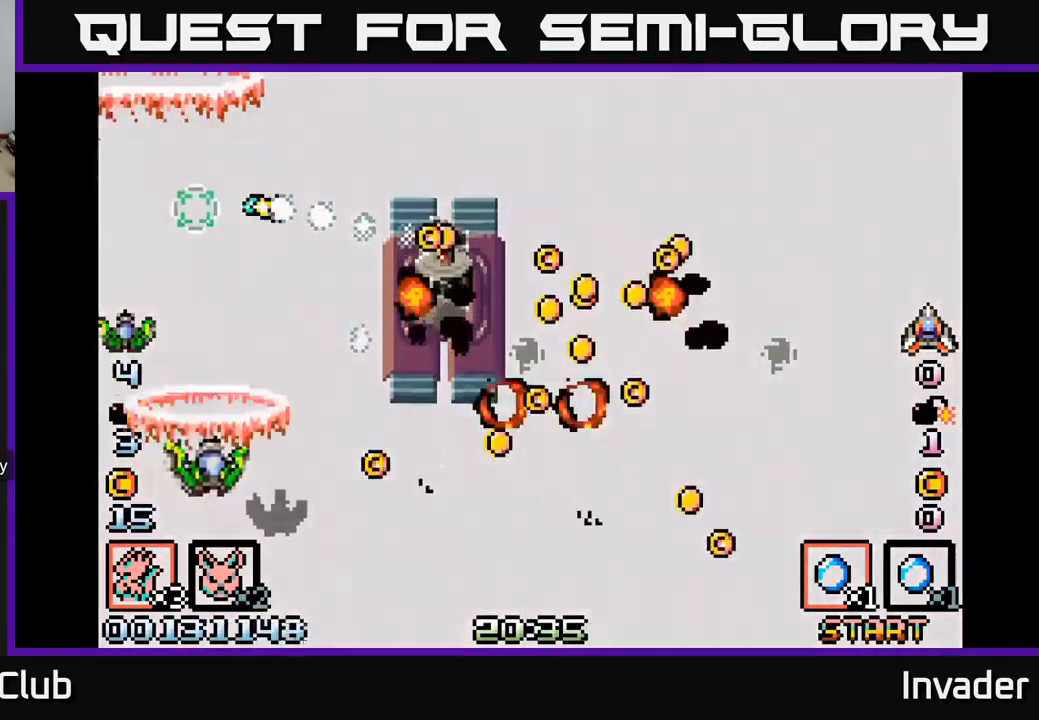
{"buttons": ["DPAD_RIGHT"], "right_stick": "center", "events": [[50, "DPAD_DOWN", "up"], [100, "B", "up"], [184, "B", "down"], [284, "B", "up"], [284, "DPAD_DOWN", "down"], [384, "B", "down"], [400, "DPAD_DOWN", "up"], [484, "B", "up"]]}
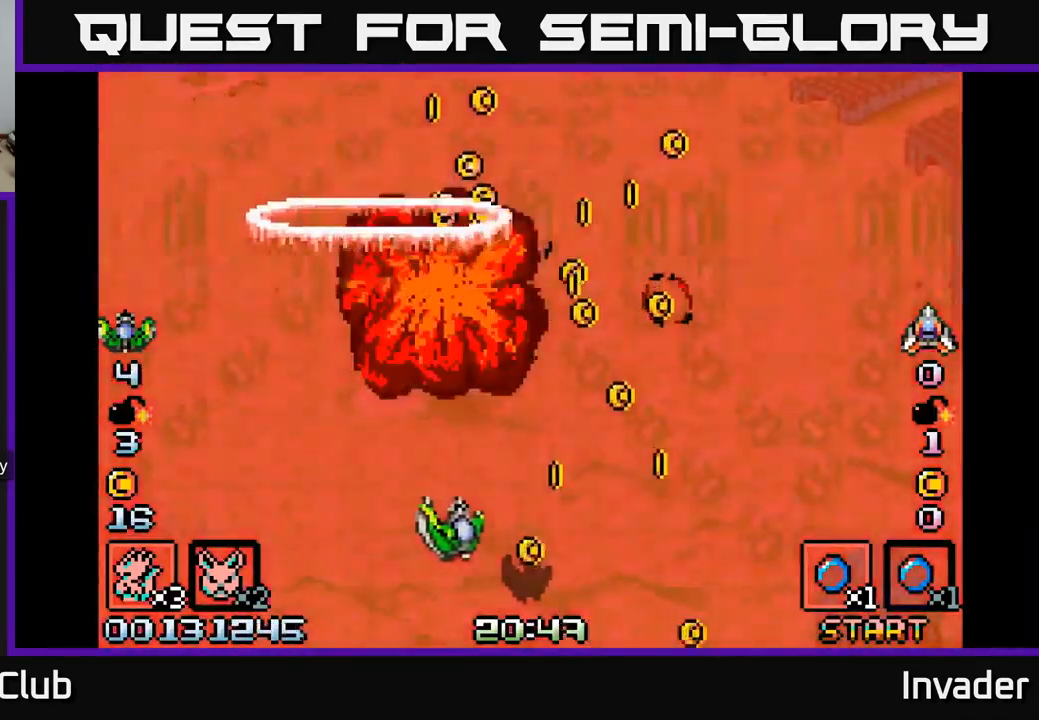
{"buttons": ["B", "DPAD_UP", "DPAD_LEFT"], "right_stick": "center", "events": [[50, "B", "down"], [167, "B", "up"], [234, "B", "down"], [267, "DPAD_RIGHT", "up"], [267, "DPAD_UP", "down"], [350, "B", "up"], [434, "B", "down"], [484, "DPAD_LEFT", "down"]]}
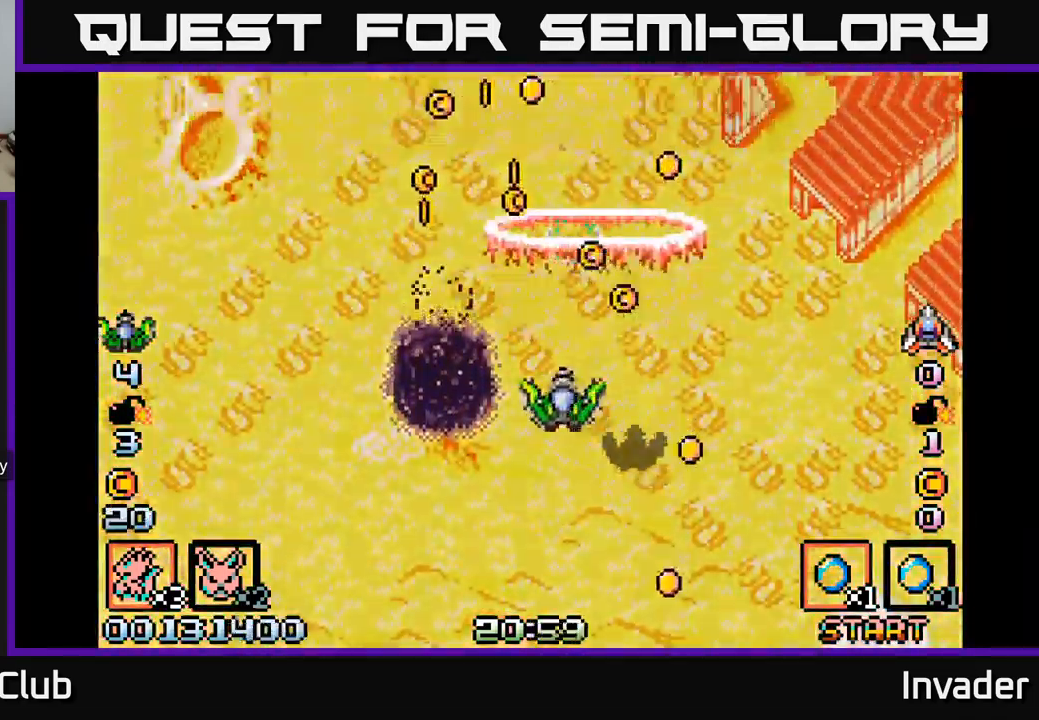
{"buttons": ["B", "DPAD_DOWN", "DPAD_LEFT"], "right_stick": "center"}
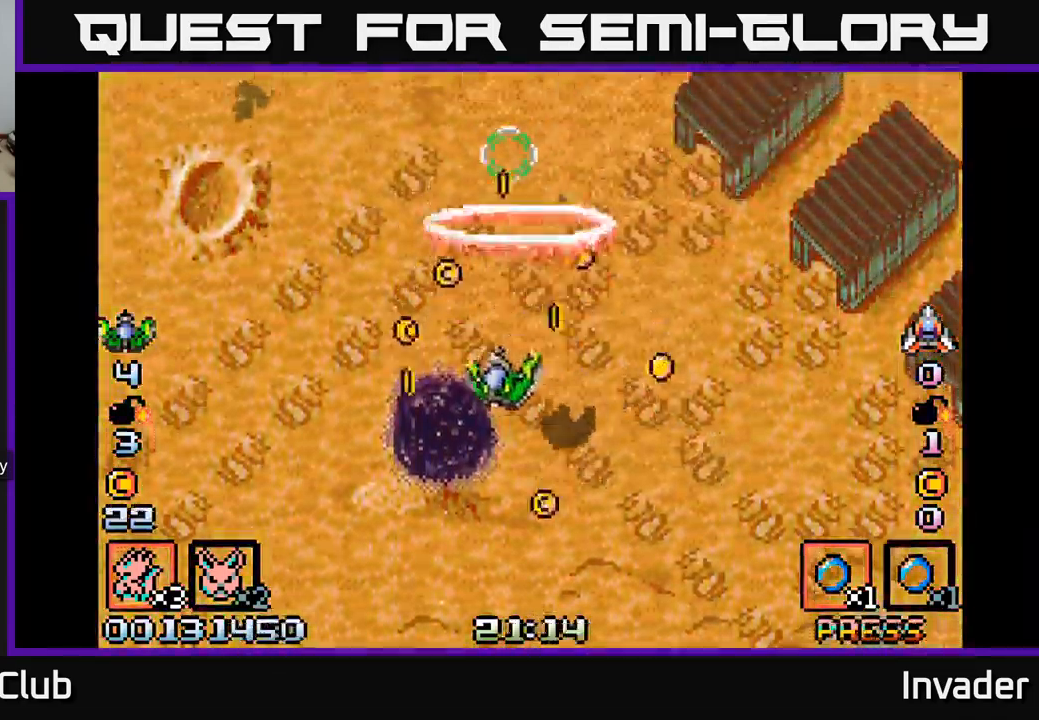
{"buttons": ["DPAD_DOWN", "DPAD_RIGHT"], "right_stick": "center"}
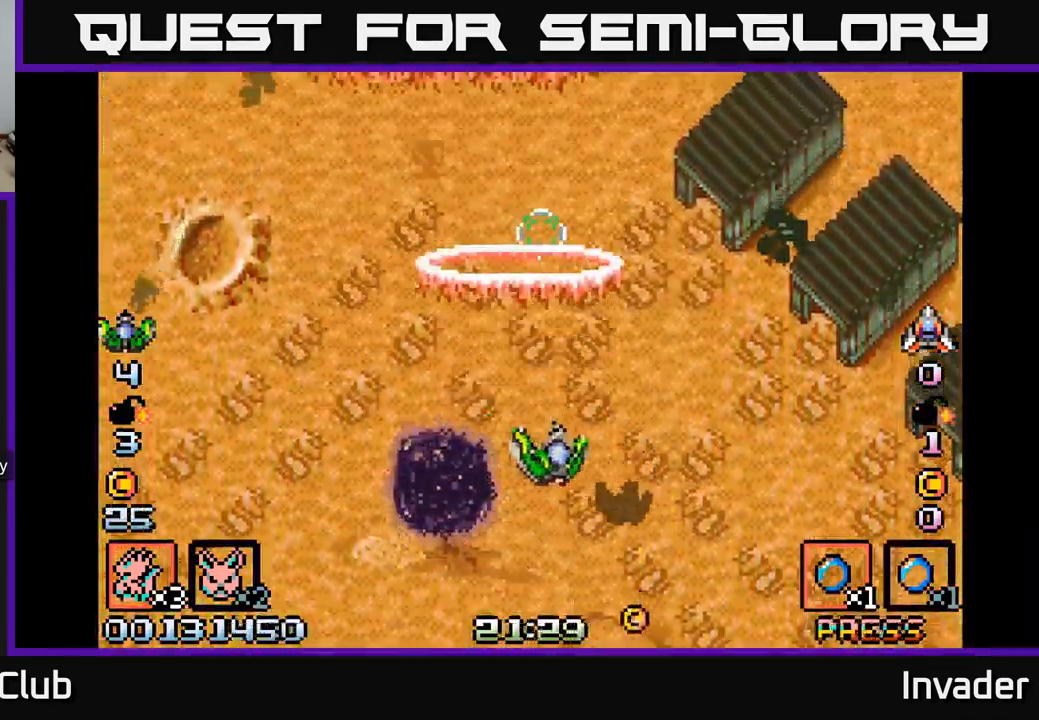
{"buttons": ["B"], "right_stick": "center", "events": [[67, "B", "down"], [150, "B", "up"], [234, "B", "down"], [334, "DPAD_DOWN", "up"], [334, "DPAD_RIGHT", "up"], [350, "B", "up"], [400, "B", "down"]]}
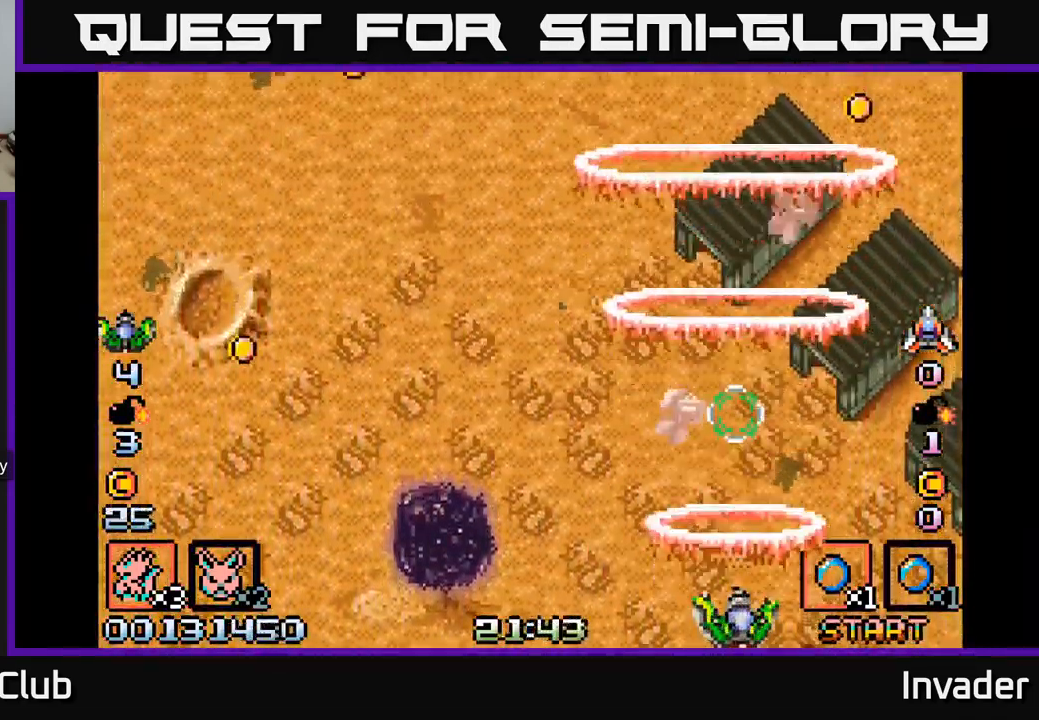
{"buttons": ["B"], "right_stick": "center", "events": [[17, "B", "up"], [67, "B", "down"], [334, "DPAD_RIGHT", "down"], [367, "B", "up"], [400, "DPAD_DOWN", "down"], [434, "B", "down"], [450, "DPAD_DOWN", "up"], [450, "DPAD_RIGHT", "up"]]}